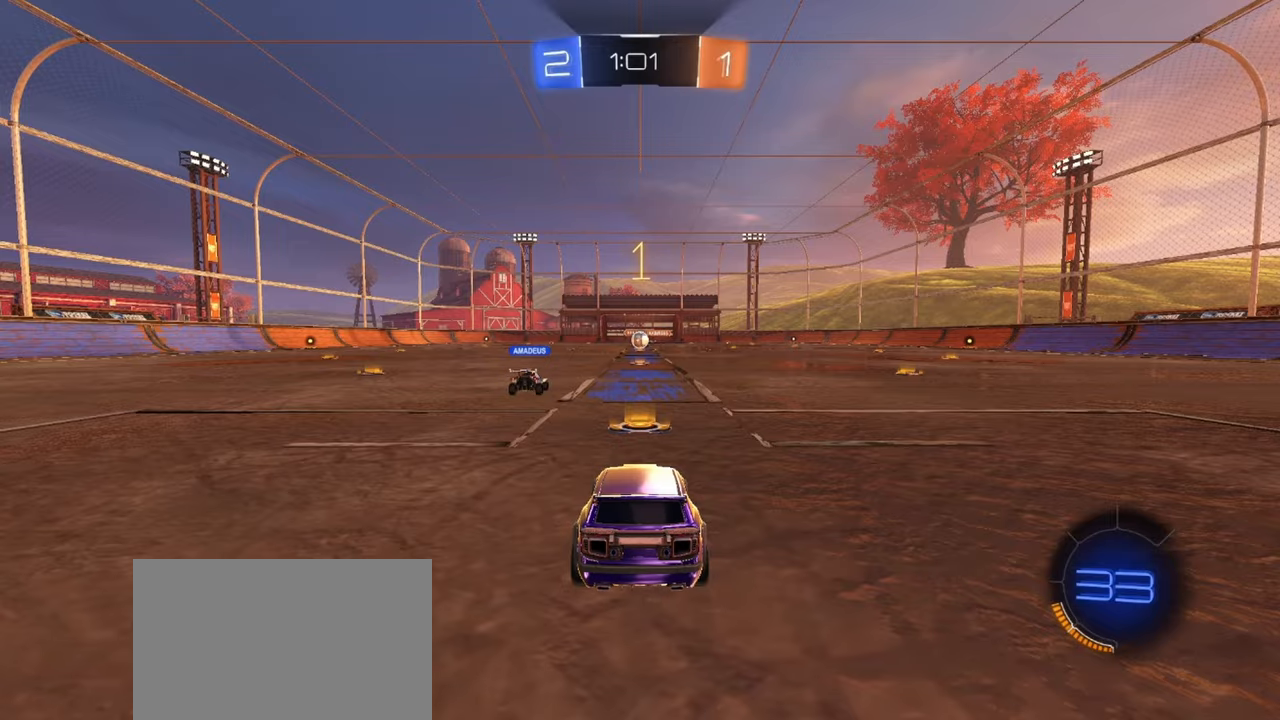
Gameplay with a controller (PlayStation layout); each line is a JSON object with the inputs held at the frame after it. "events" lists button and stick changes between this image and that frame as [ms after this image, input, new state], when the widget could be followed in between. Not read: right_stick.
{"buttons": ["TRIANGLE", "R1", "R2"], "left_stick": "up-right", "events": [[33, "R2", "down"], [167, "R1", "down"], [483, "TRIANGLE", "down"], [483, "left_stick", "up-right"]]}
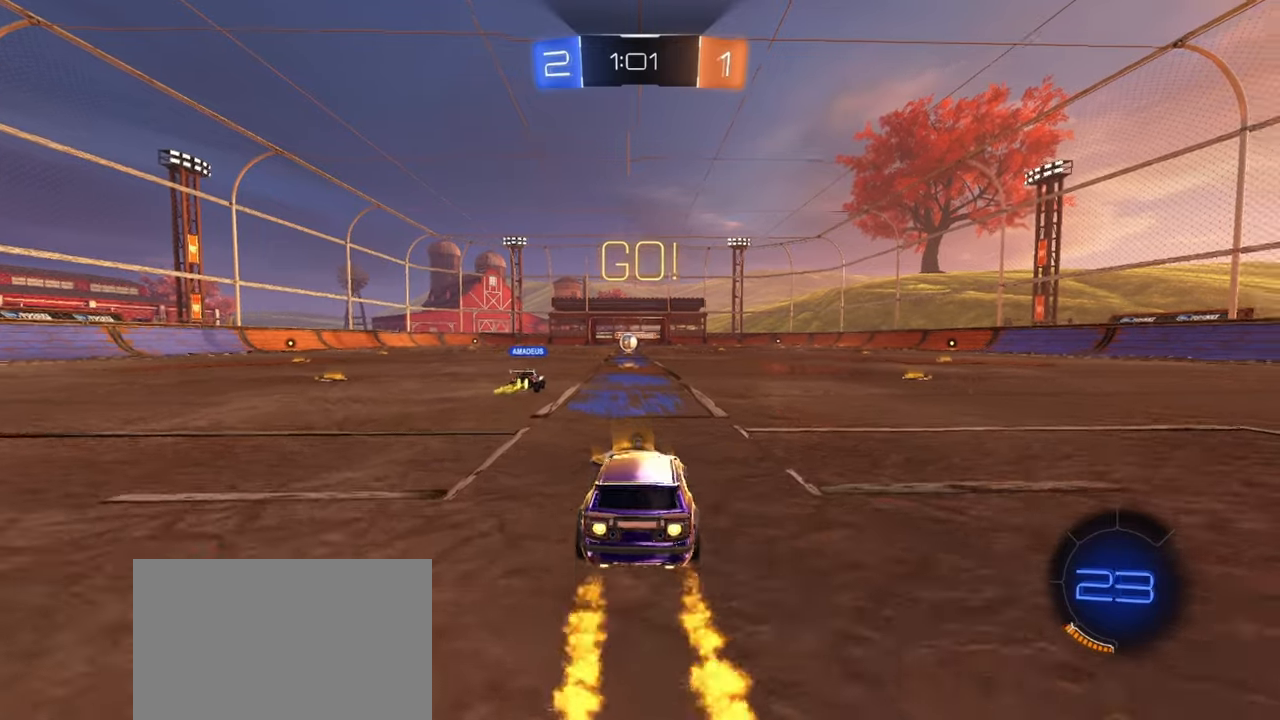
{"buttons": ["R1", "R2"], "left_stick": "up-right", "events": [[50, "TRIANGLE", "up"]]}
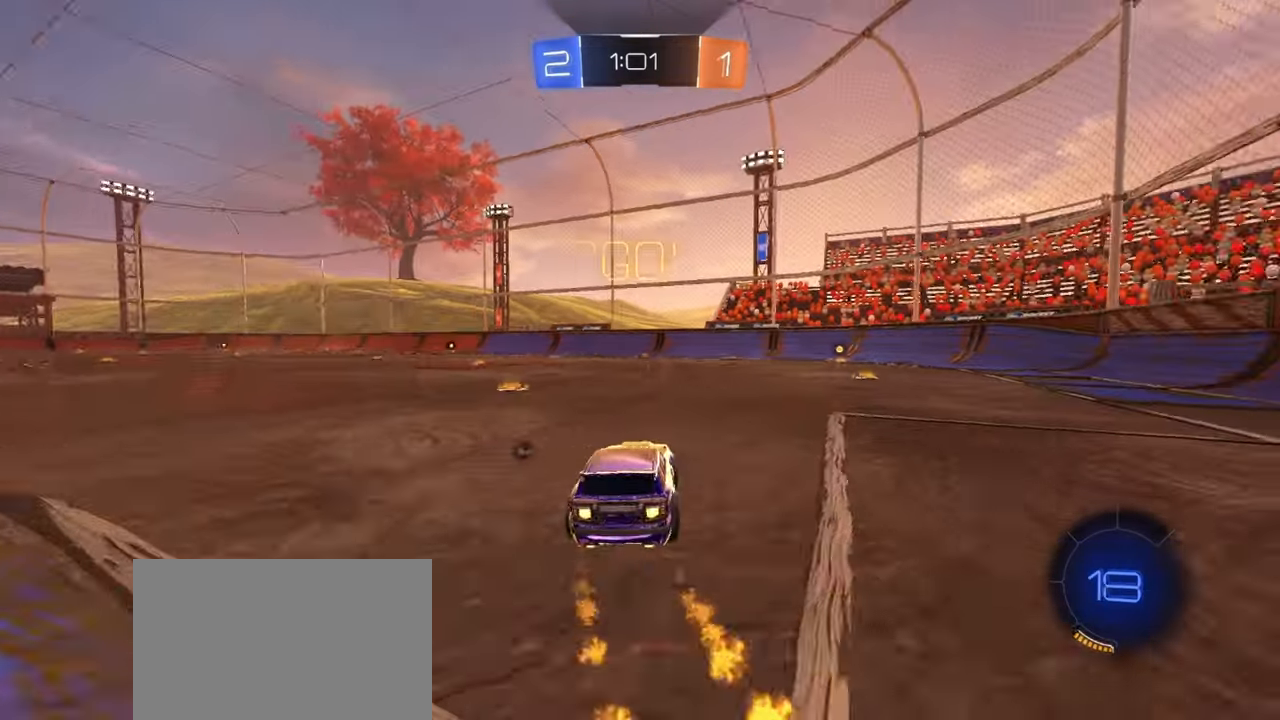
{"buttons": ["SQUARE", "R1", "R2"], "left_stick": "down-right", "events": [[67, "CROSS", "down"], [100, "CROSS", "up"], [150, "CROSS", "down"], [200, "left_stick", "down-right"], [267, "left_stick", "down"], [300, "CROSS", "up"], [383, "left_stick", "down-right"], [433, "SQUARE", "down"]]}
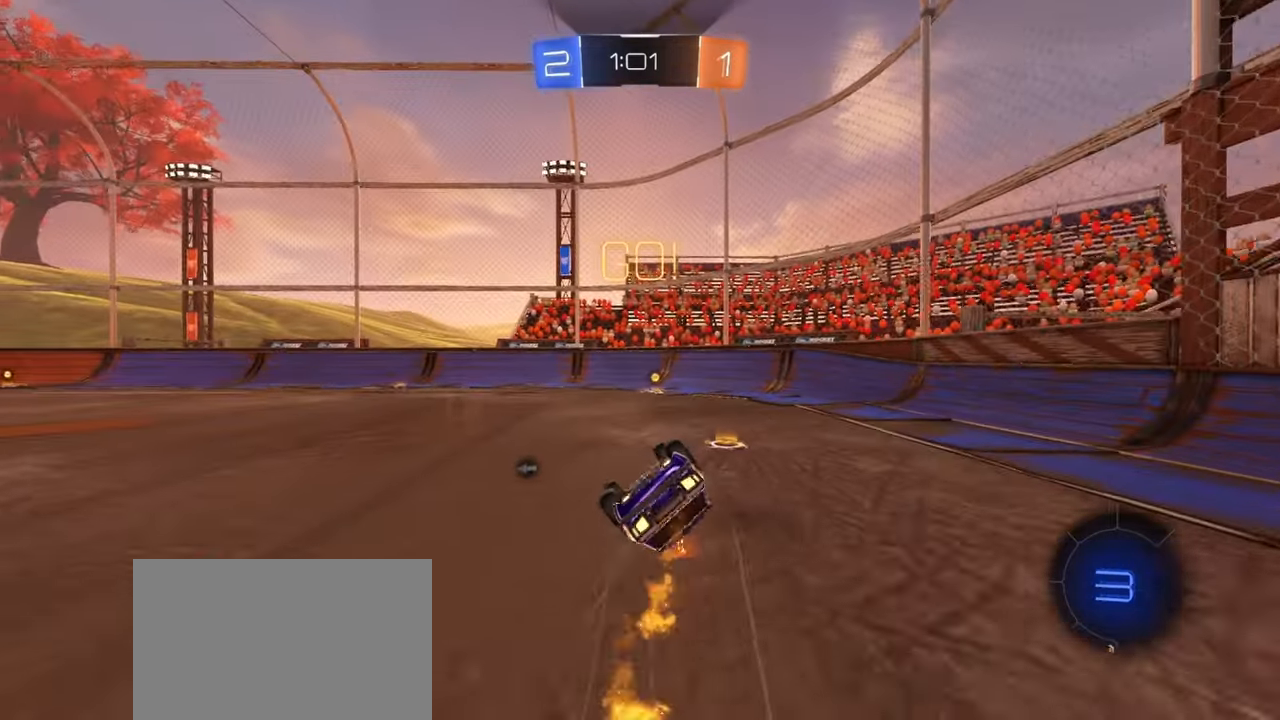
{"buttons": ["R1", "R2"], "left_stick": "center", "events": [[300, "TRIANGLE", "down"], [417, "left_stick", "center"], [467, "TRIANGLE", "up"], [500, "SQUARE", "up"]]}
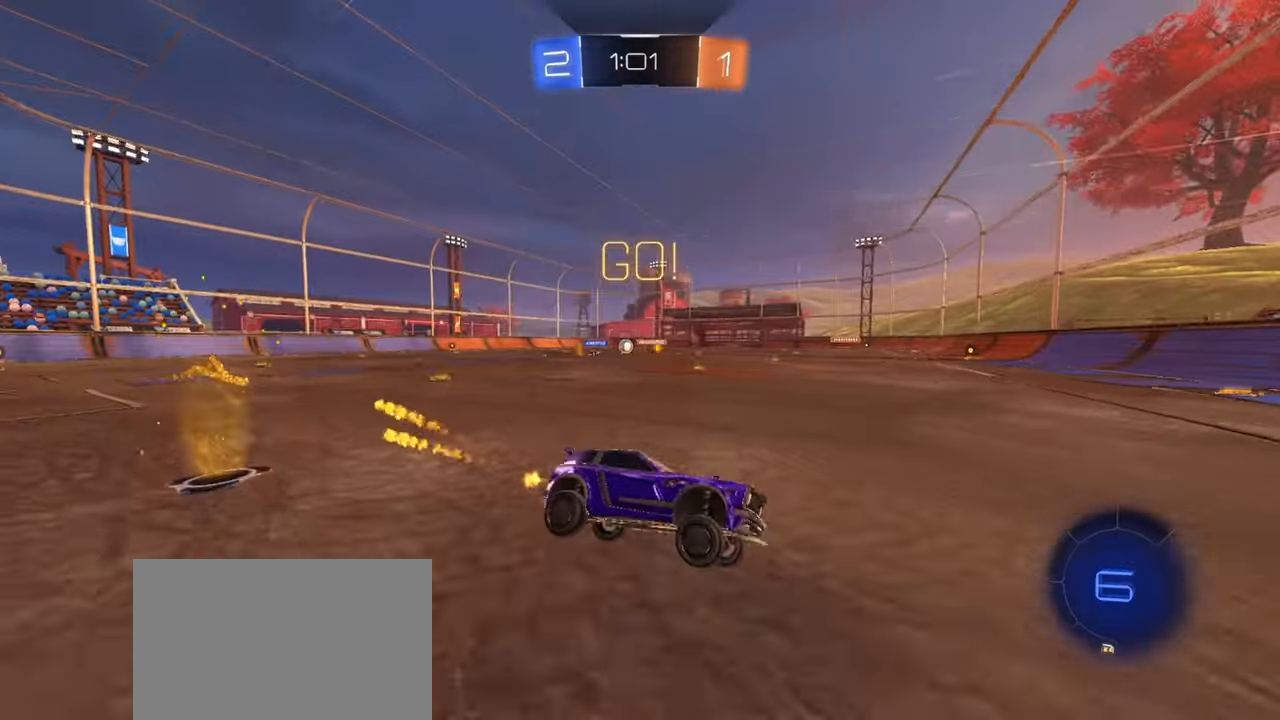
{"buttons": ["L1", "R2"], "left_stick": "left", "events": [[33, "R1", "up"], [83, "left_stick", "left"], [467, "L1", "down"]]}
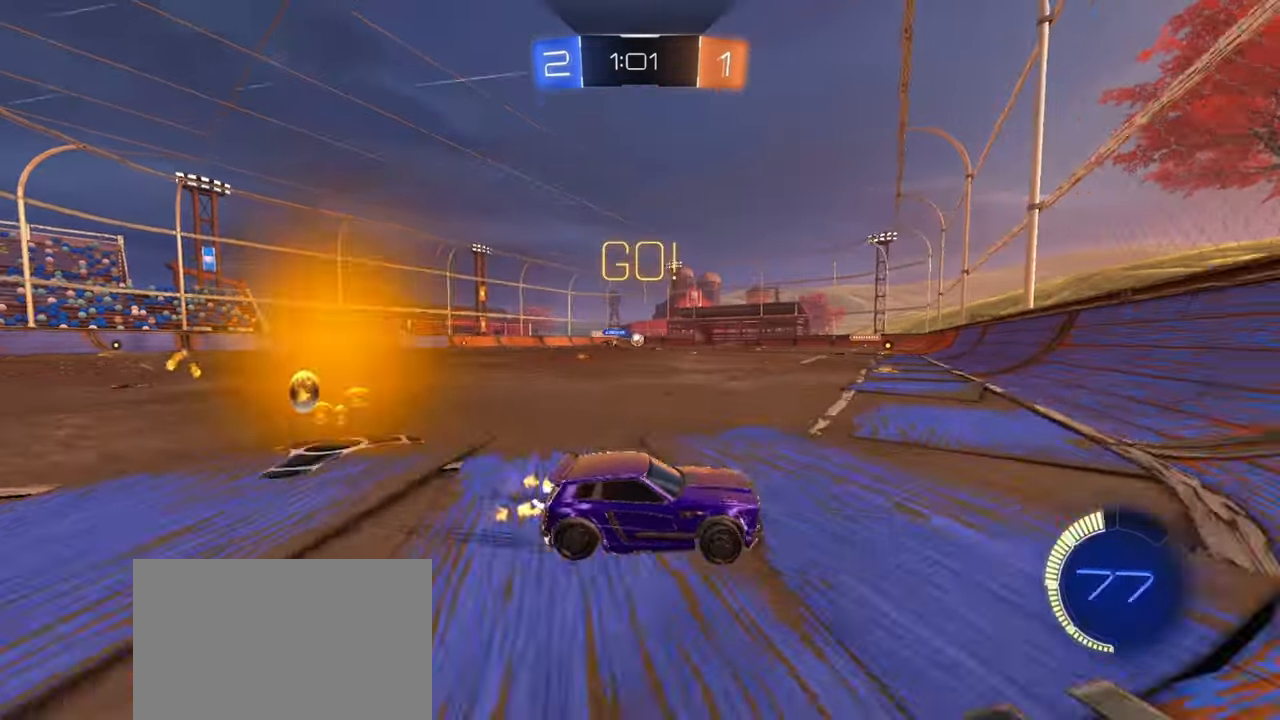
{"buttons": ["R2"], "left_stick": "left", "events": [[33, "L1", "up"], [67, "left_stick", "up-left"], [150, "R1", "down"], [167, "left_stick", "center"], [250, "left_stick", "left"], [400, "left_stick", "center"], [467, "R1", "up"], [500, "left_stick", "left"]]}
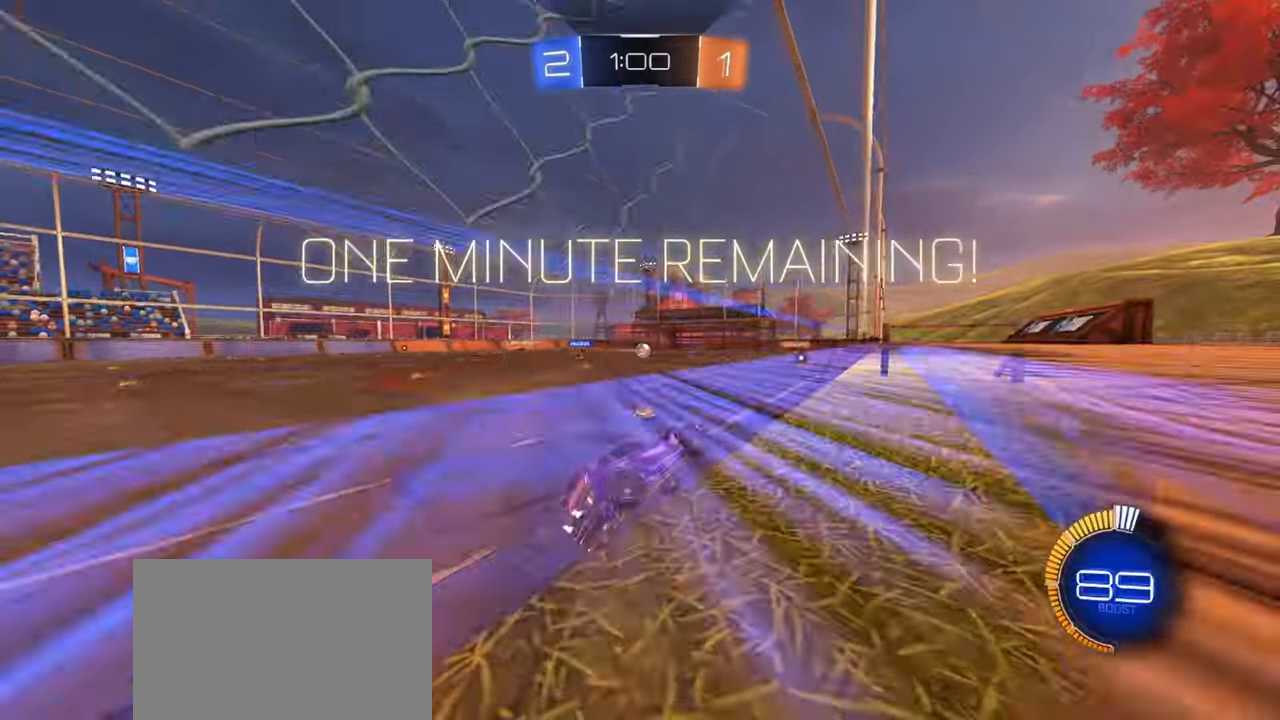
{"buttons": ["R2"], "left_stick": "left", "events": [[83, "L1", "down"], [200, "L1", "up"]]}
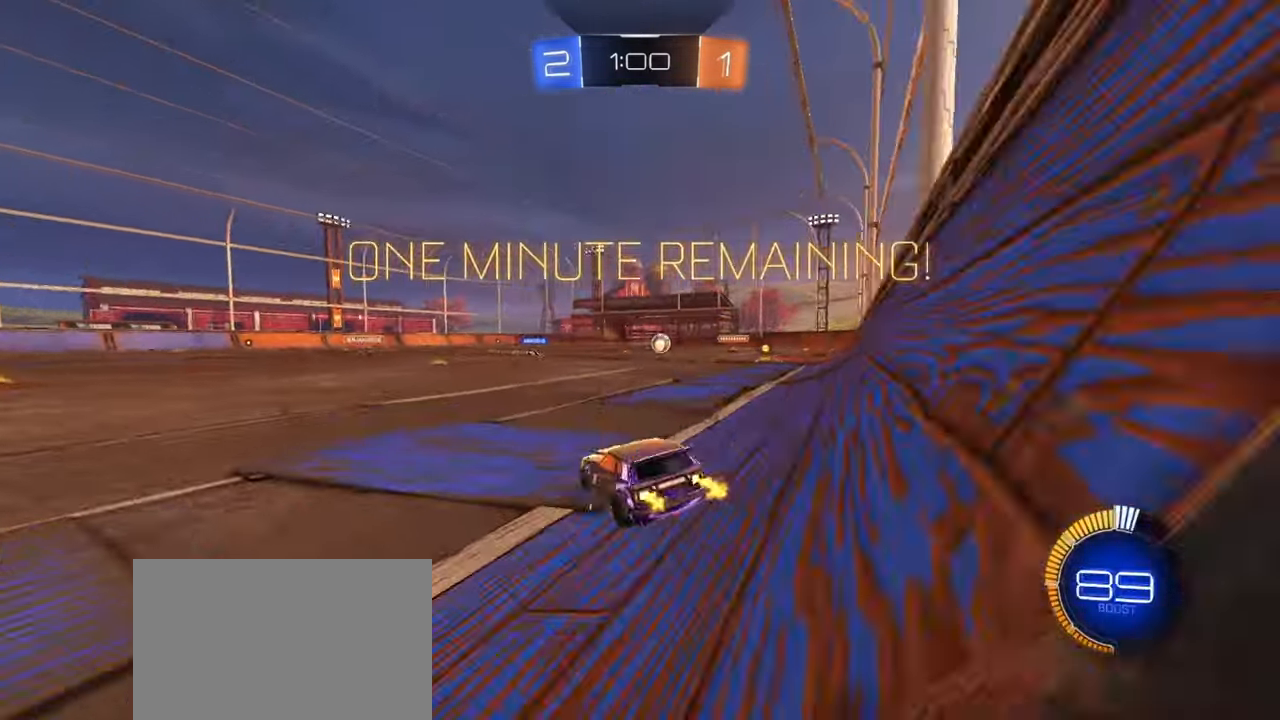
{"buttons": ["R2"], "left_stick": "left", "events": [[250, "R2", "up"], [483, "R2", "down"]]}
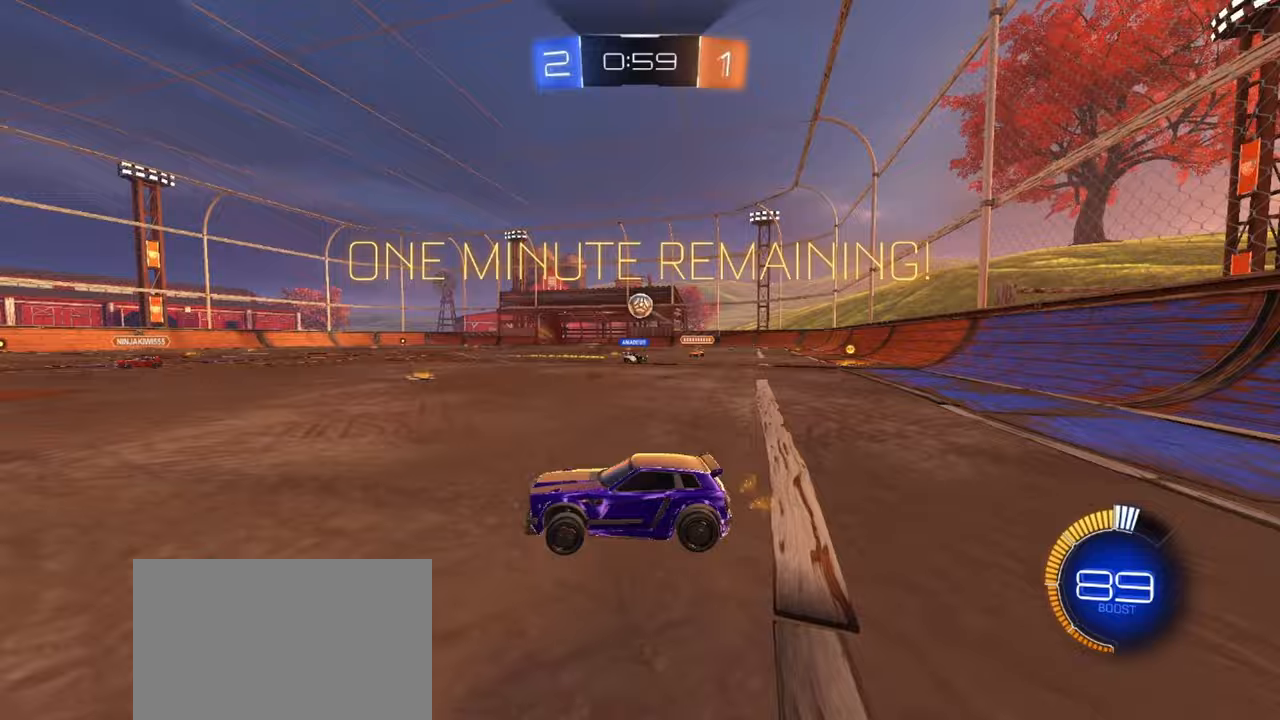
{"buttons": ["SQUARE", "R1"], "left_stick": "down-right", "events": [[50, "L2", "down"], [50, "left_stick", "right"], [167, "CROSS", "down"], [167, "L2", "up"], [183, "left_stick", "down"], [283, "left_stick", "center"], [300, "CROSS", "up"], [317, "R2", "up"], [333, "CROSS", "down"], [350, "R1", "down"], [383, "SQUARE", "down"], [417, "left_stick", "down-right"], [433, "CROSS", "up"]]}
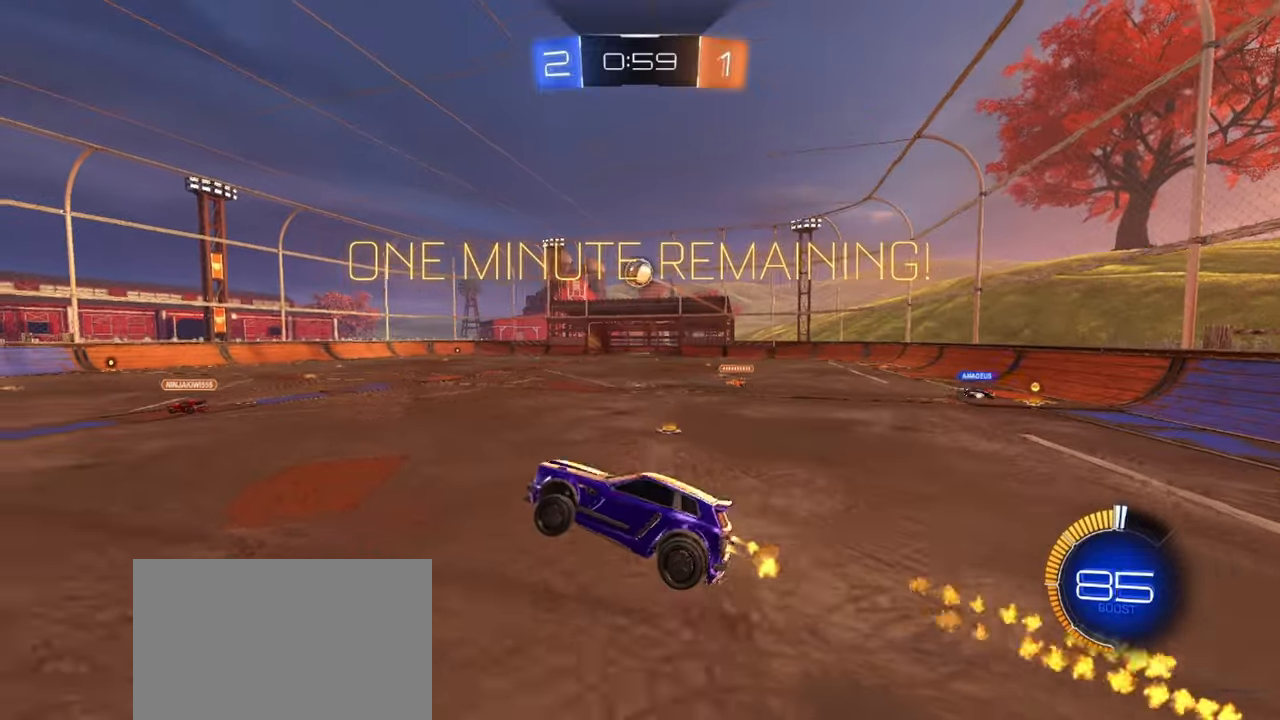
{"buttons": ["SQUARE", "R1"], "left_stick": "up-left", "events": [[67, "SQUARE", "up"], [83, "R1", "up"], [100, "left_stick", "down-left"], [200, "R1", "down"], [217, "SQUARE", "down"], [250, "left_stick", "left"], [350, "left_stick", "up-left"]]}
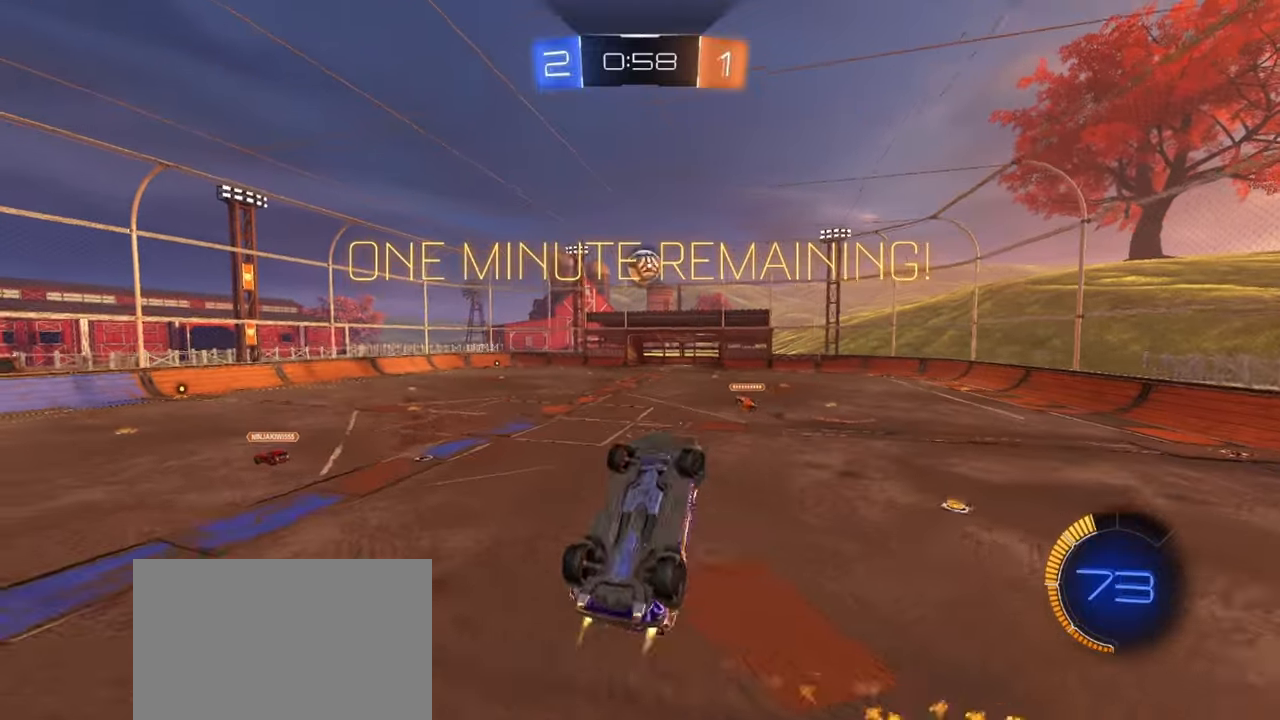
{"buttons": ["R1"], "left_stick": "center", "events": [[17, "left_stick", "center"], [183, "left_stick", "up-right"], [267, "left_stick", "center"], [317, "left_stick", "down-left"], [367, "SQUARE", "up"], [483, "left_stick", "center"]]}
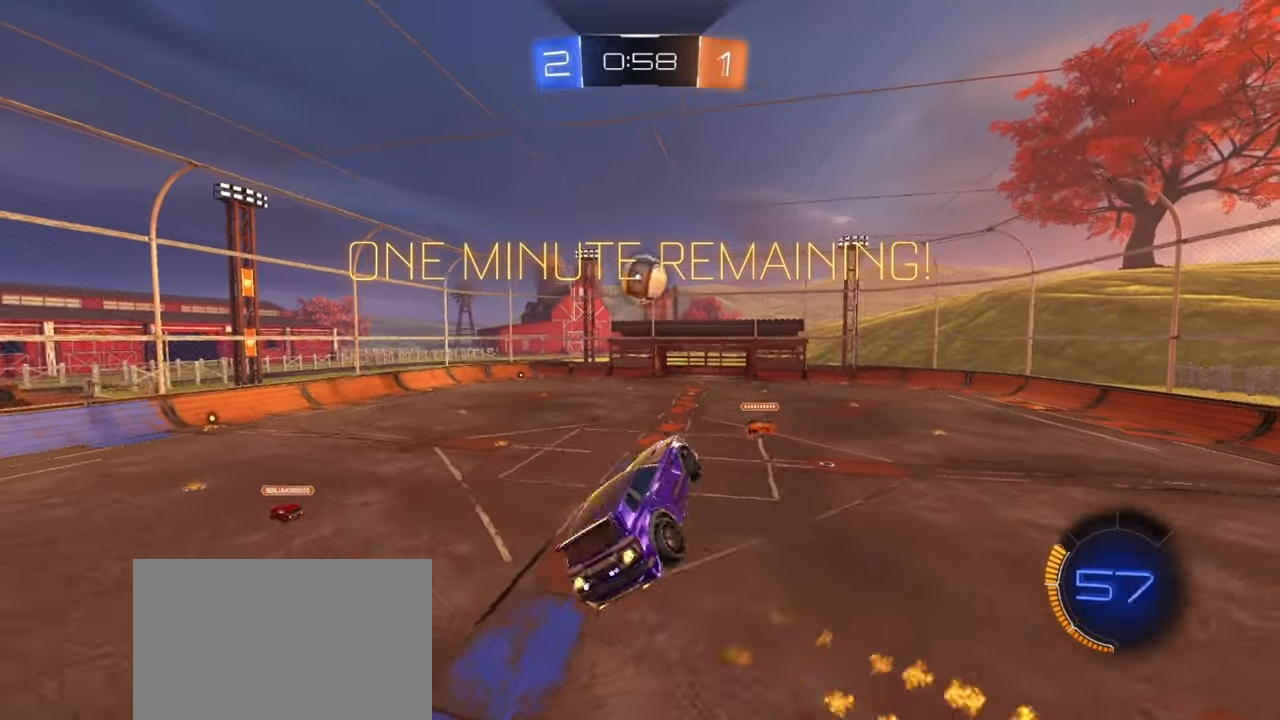
{"buttons": ["R1"], "left_stick": "left", "events": [[33, "left_stick", "up-right"], [233, "left_stick", "center"], [450, "left_stick", "left"]]}
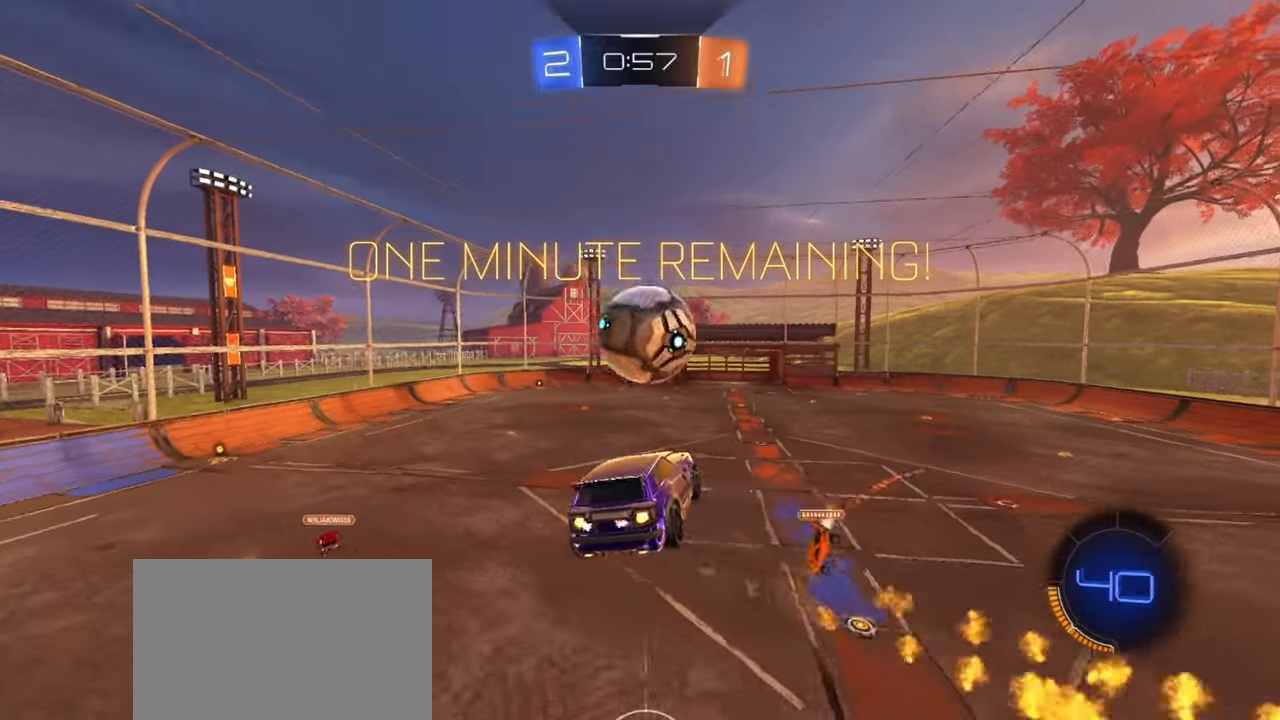
{"buttons": [], "left_stick": "left", "events": [[83, "left_stick", "center"], [133, "left_stick", "up"], [200, "left_stick", "up-left"], [433, "left_stick", "left"], [450, "R1", "up"]]}
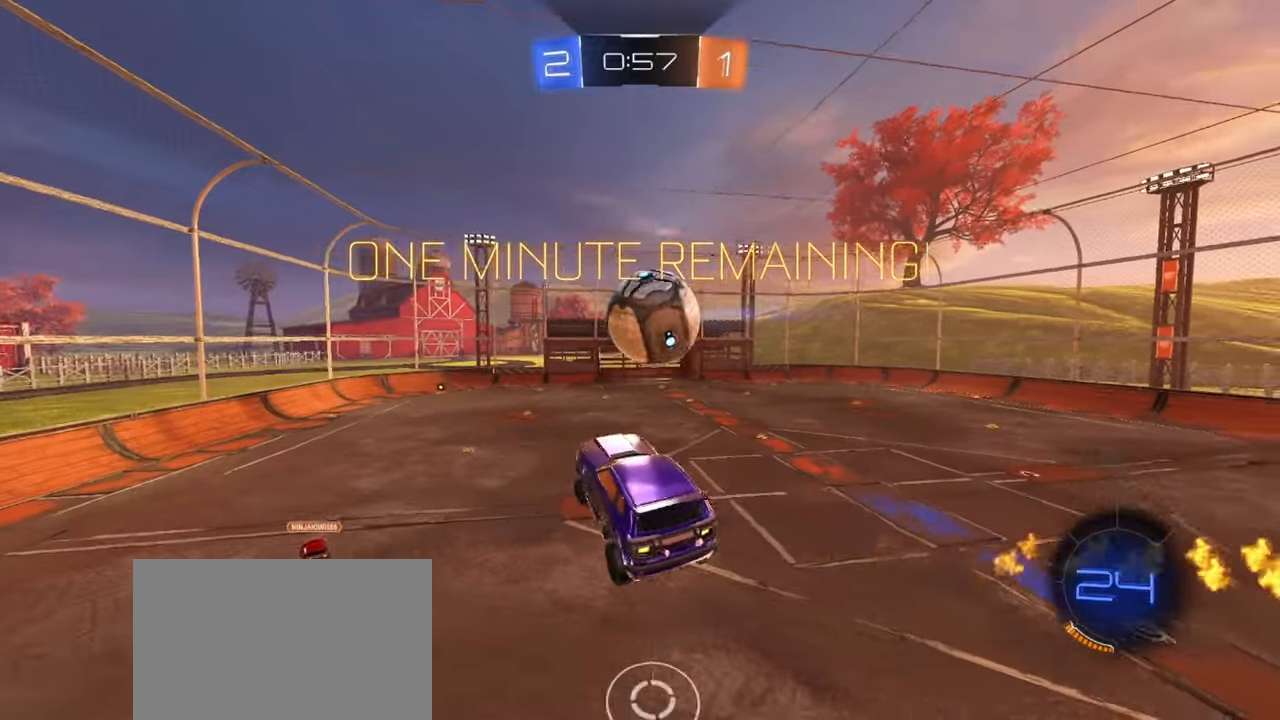
{"buttons": ["R1", "R2"], "left_stick": "down", "events": [[67, "left_stick", "up-right"], [100, "TRIANGLE", "down"], [167, "R2", "down"], [183, "R1", "down"], [217, "TRIANGLE", "up"], [217, "left_stick", "center"], [433, "left_stick", "down-left"], [483, "left_stick", "down"]]}
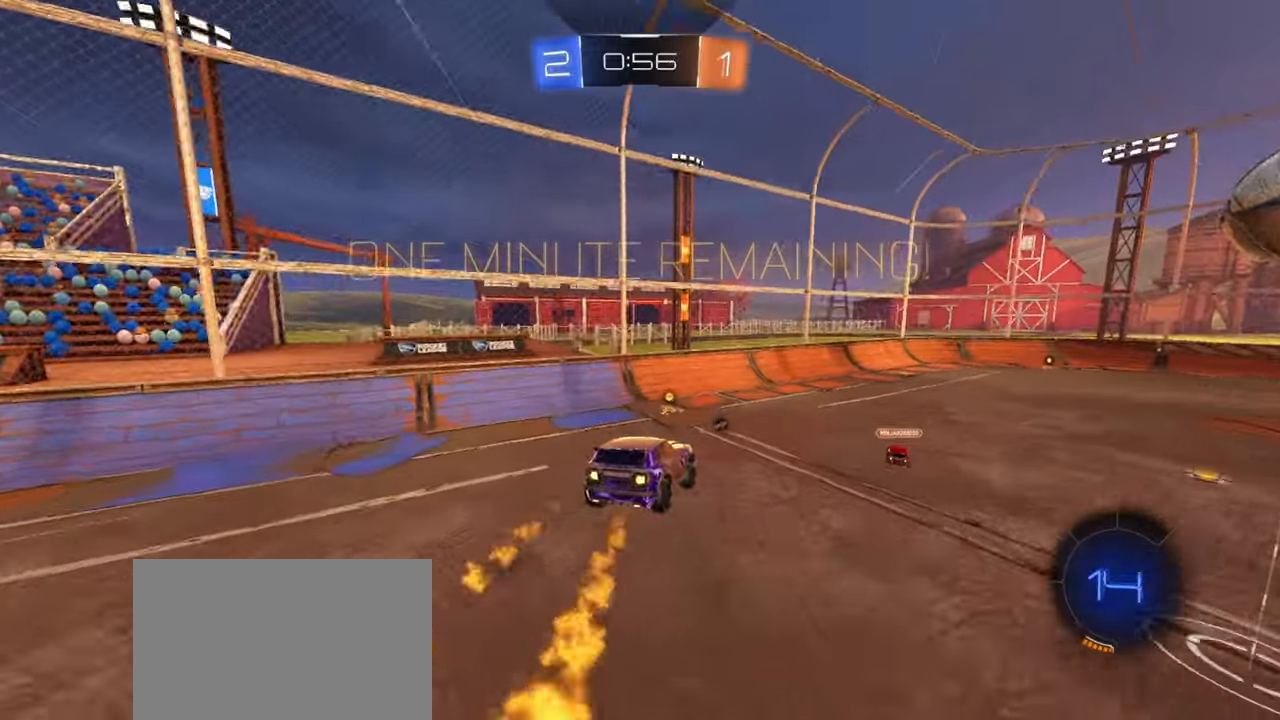
{"buttons": ["R1", "R2"], "left_stick": "up-right", "events": [[100, "TRIANGLE", "down"], [100, "left_stick", "left"], [217, "left_stick", "center"], [267, "TRIANGLE", "up"], [350, "left_stick", "up-right"]]}
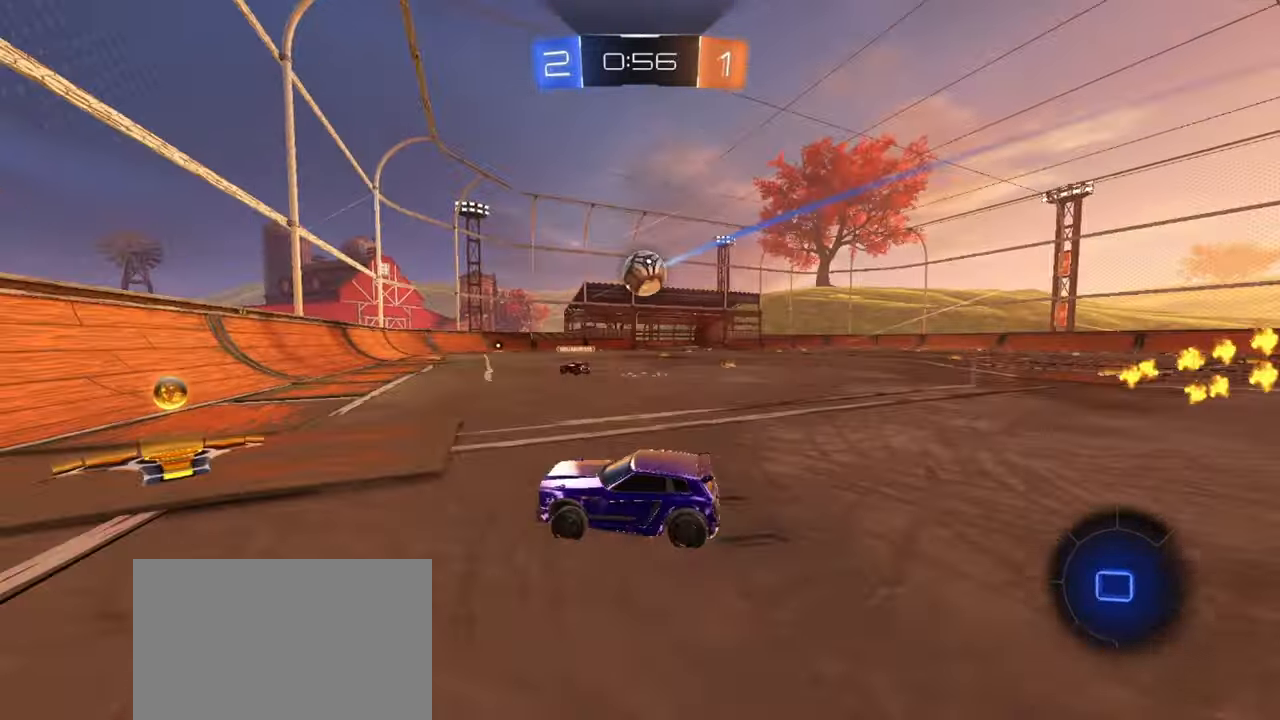
{"buttons": ["R1", "R2"], "left_stick": "up-right", "events": [[17, "R1", "up"], [117, "left_stick", "center"], [217, "left_stick", "up-right"], [433, "R1", "down"]]}
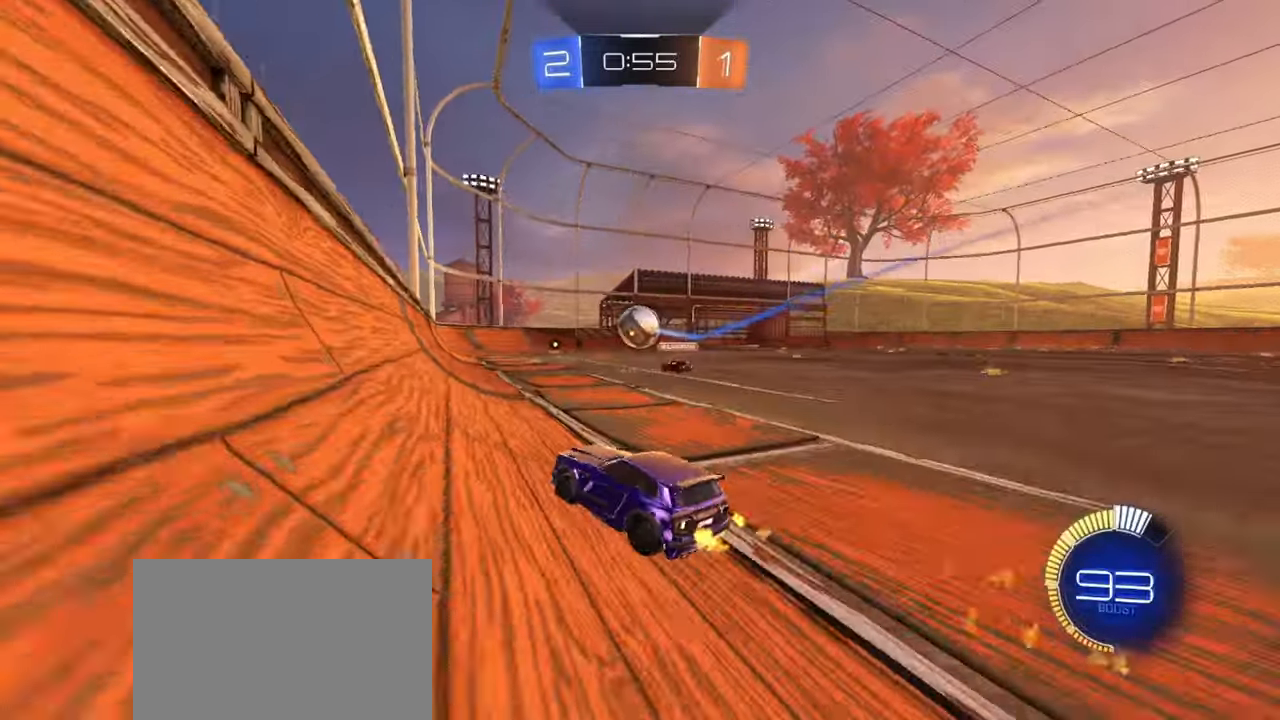
{"buttons": ["R2"], "left_stick": "center", "events": [[33, "left_stick", "center"], [200, "R1", "up"]]}
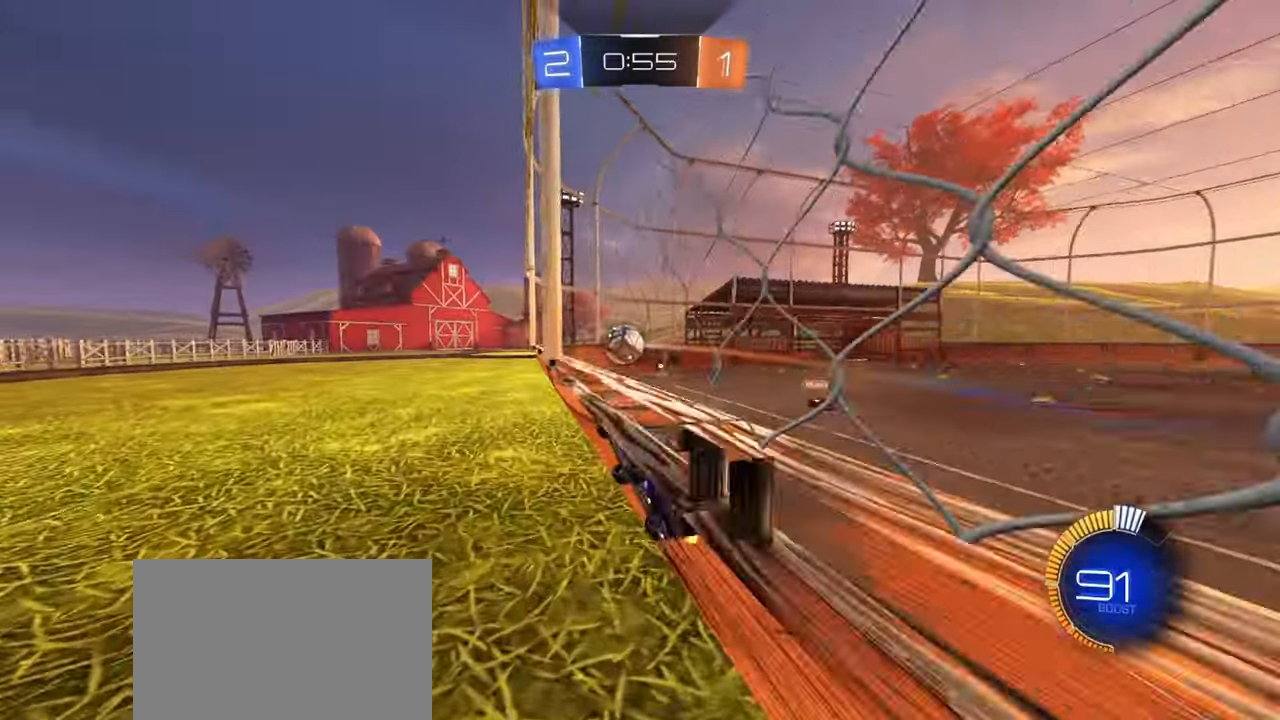
{"buttons": ["R2"], "left_stick": "center", "events": [[50, "left_stick", "up-right"], [233, "left_stick", "center"]]}
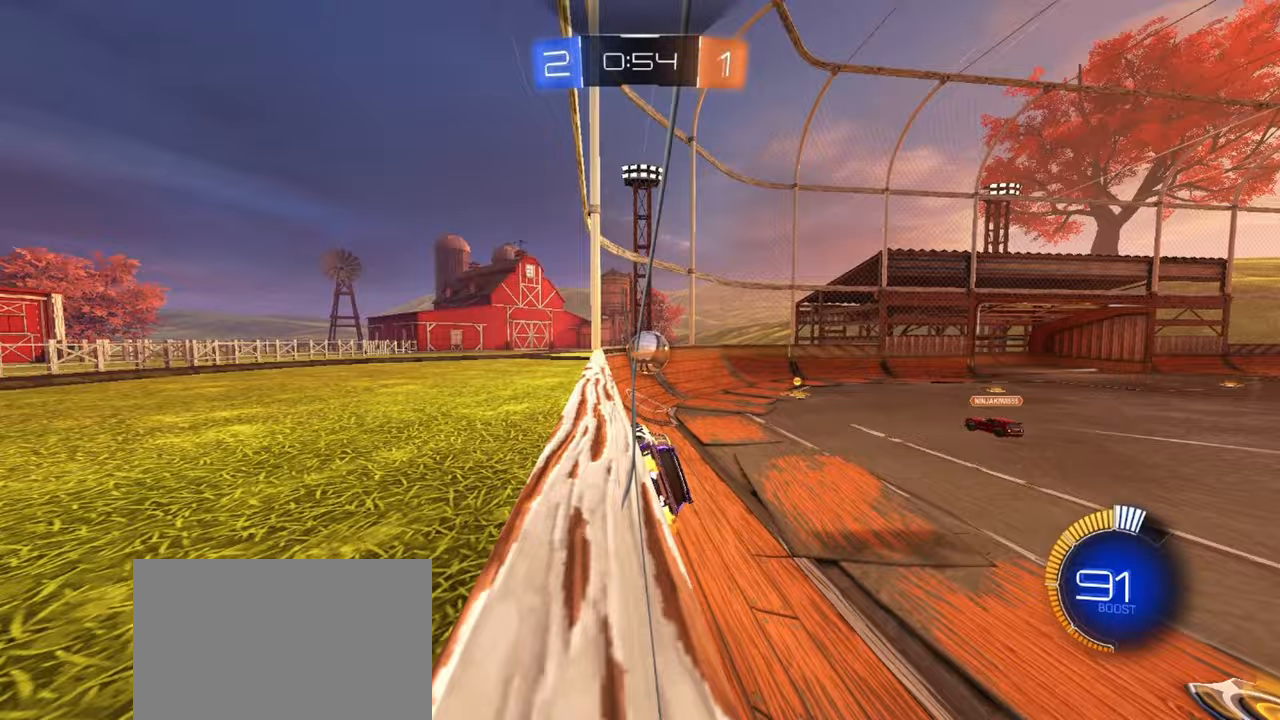
{"buttons": ["L2", "R2"], "left_stick": "left", "events": [[300, "left_stick", "right"], [367, "left_stick", "center"], [450, "L2", "down"], [450, "left_stick", "left"]]}
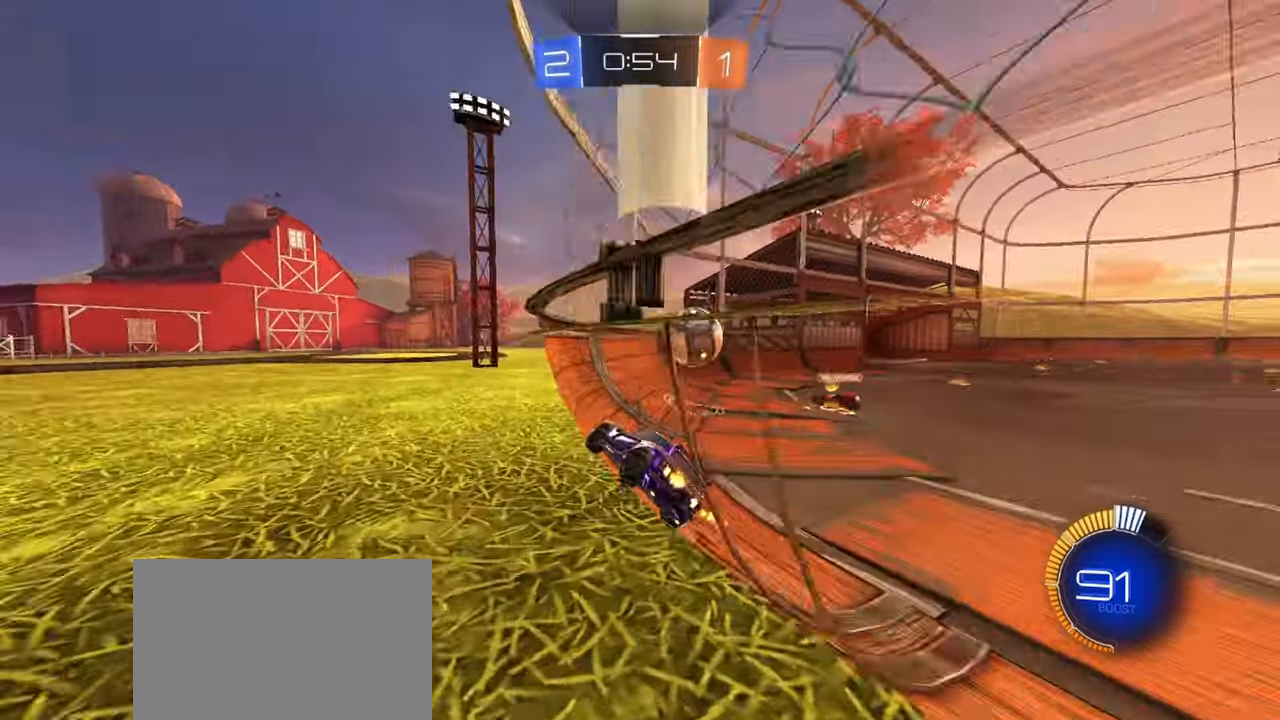
{"buttons": ["R2"], "left_stick": "right", "events": [[17, "R2", "up"], [217, "left_stick", "down"], [267, "left_stick", "right"], [333, "R2", "down"], [350, "L2", "up"]]}
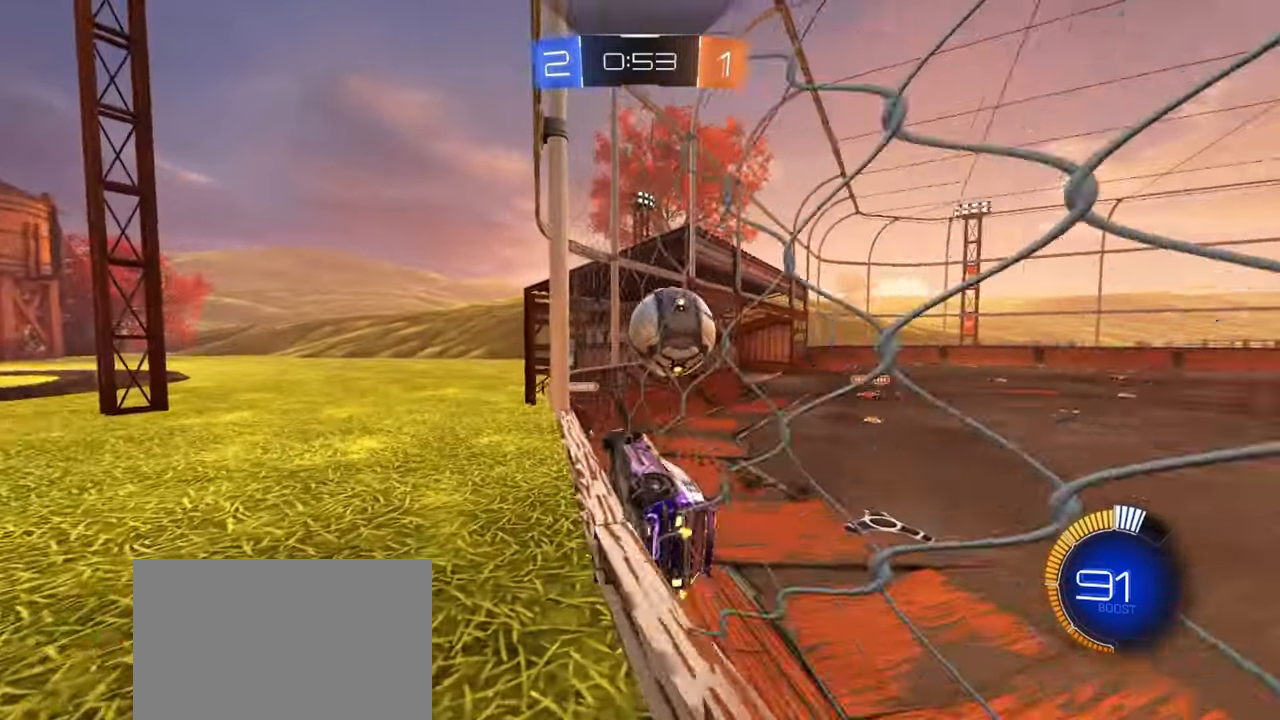
{"buttons": ["R1", "R2"], "left_stick": "right", "events": [[17, "L2", "down"], [17, "left_stick", "center"], [67, "R2", "up"], [67, "left_stick", "down-left"], [167, "left_stick", "down-right"], [200, "R2", "down"], [217, "L2", "up"], [267, "left_stick", "right"], [400, "R1", "down"], [483, "R1", "up"], [500, "R1", "down"]]}
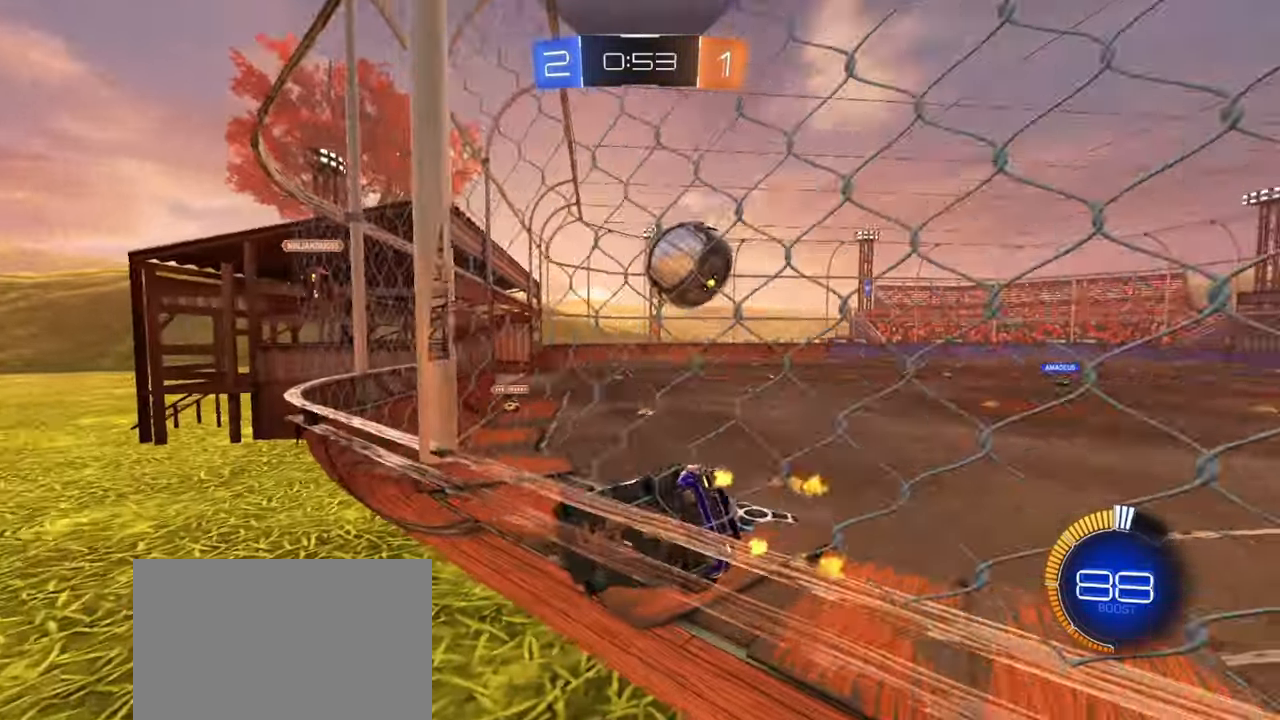
{"buttons": ["R1", "R2"], "left_stick": "right", "events": [[150, "R1", "up"], [333, "R1", "down"]]}
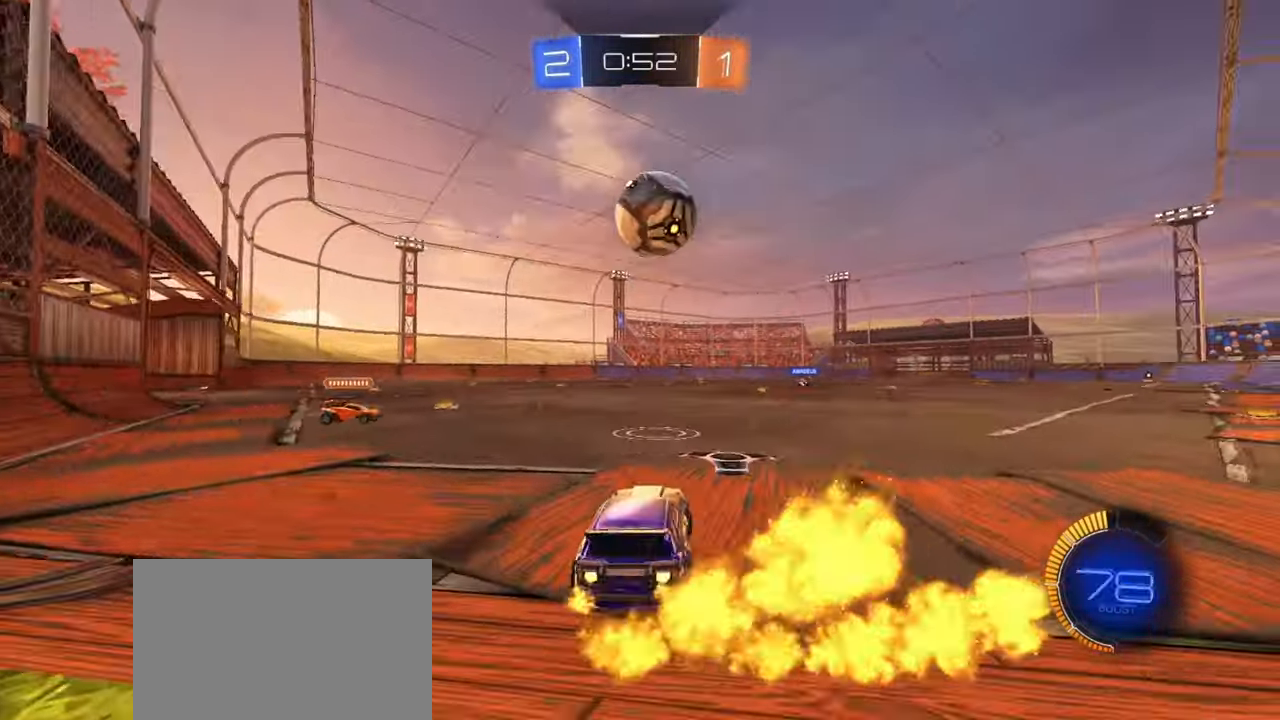
{"buttons": ["SQUARE", "R1", "R2"], "left_stick": "down-right", "events": [[217, "CROSS", "down"], [250, "left_stick", "up-right"], [283, "CROSS", "up"], [317, "CROSS", "down"], [350, "left_stick", "down-right"], [400, "SQUARE", "down"], [417, "TRIANGLE", "down"], [433, "CROSS", "up"], [500, "TRIANGLE", "up"]]}